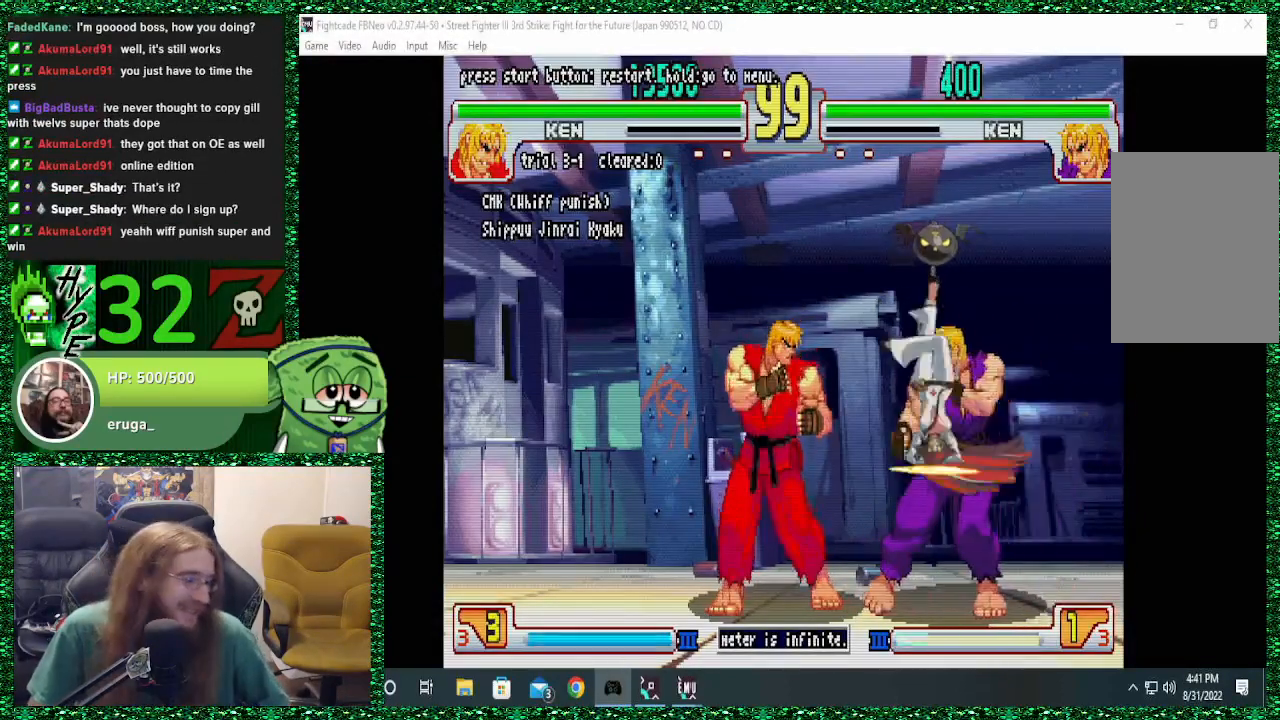
Gameplay with a controller (arcade stick); each line is a JSON object with the inputs held at the frame after it (dt_ms = milliseconds from this image to that frame). "events" lists button and stick changes between this image and that frame as [ms after this image, input, new state], when the widget could be followed in between. Not read: L3 R3.
{"dt_ms": 500, "buttons": ["CROSS", "CIRCLE"], "left_stick": "down", "events": [[333, "left_stick", "down"], [400, "CIRCLE", "down"], [400, "R2", "down"], [467, "CROSS", "down"], [500, "R2", "up"]]}
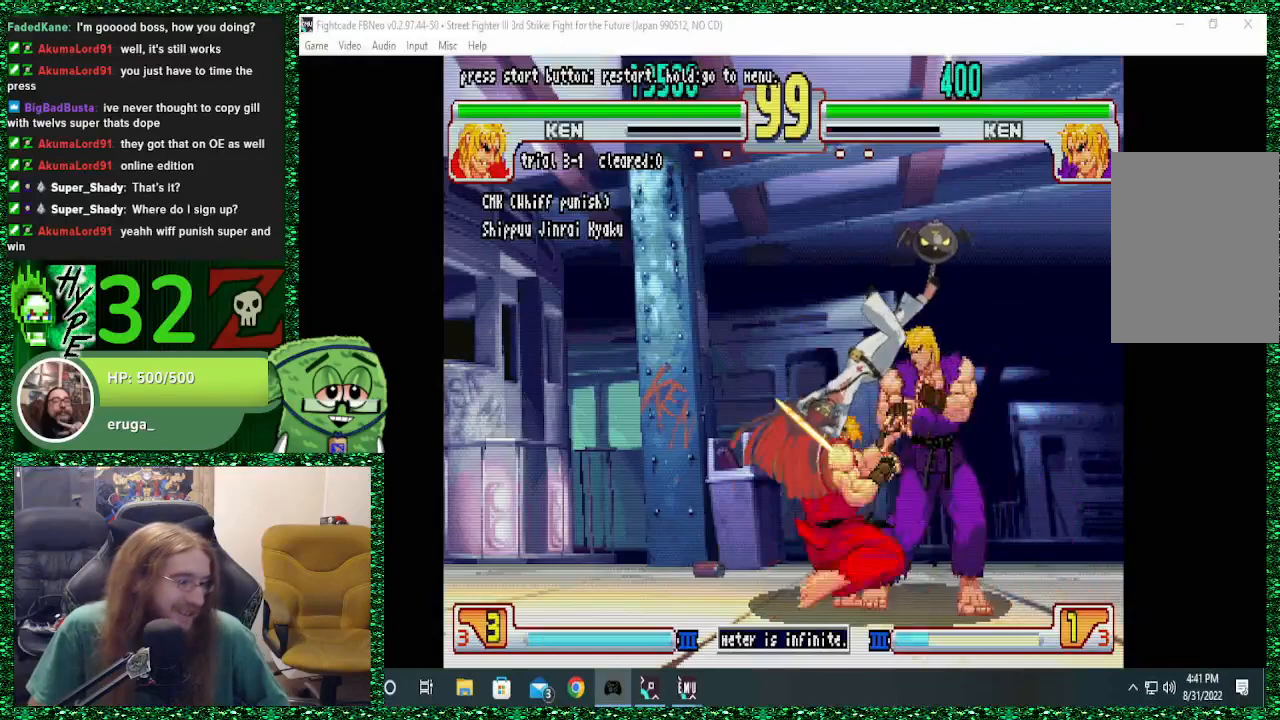
{"dt_ms": 500, "buttons": [], "left_stick": "center", "events": [[33, "CIRCLE", "up"], [33, "left_stick", "right"], [67, "CIRCLE", "down"], [67, "CROSS", "up"], [67, "R2", "down"], [133, "left_stick", "down"], [167, "CIRCLE", "up"], [167, "CROSS", "down"], [167, "R2", "up"], [233, "CROSS", "up"], [233, "left_stick", "center"]]}
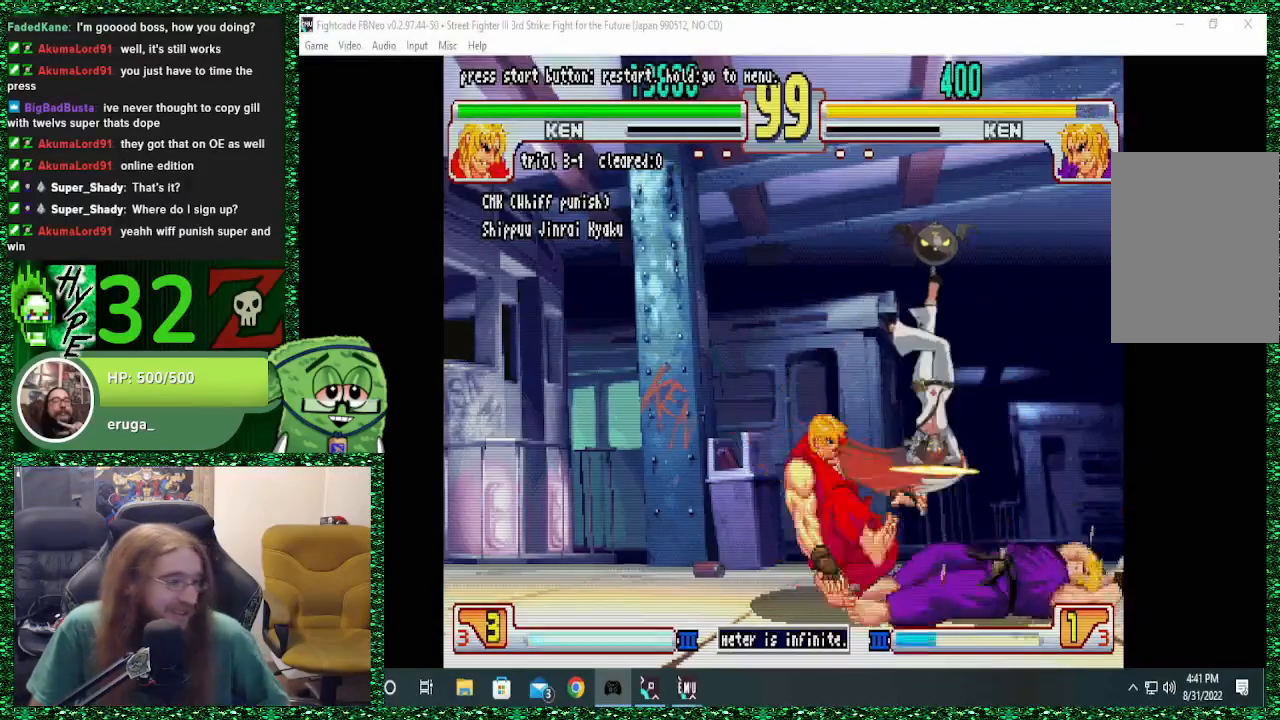
{"dt_ms": 500, "buttons": [], "left_stick": "center", "events": []}
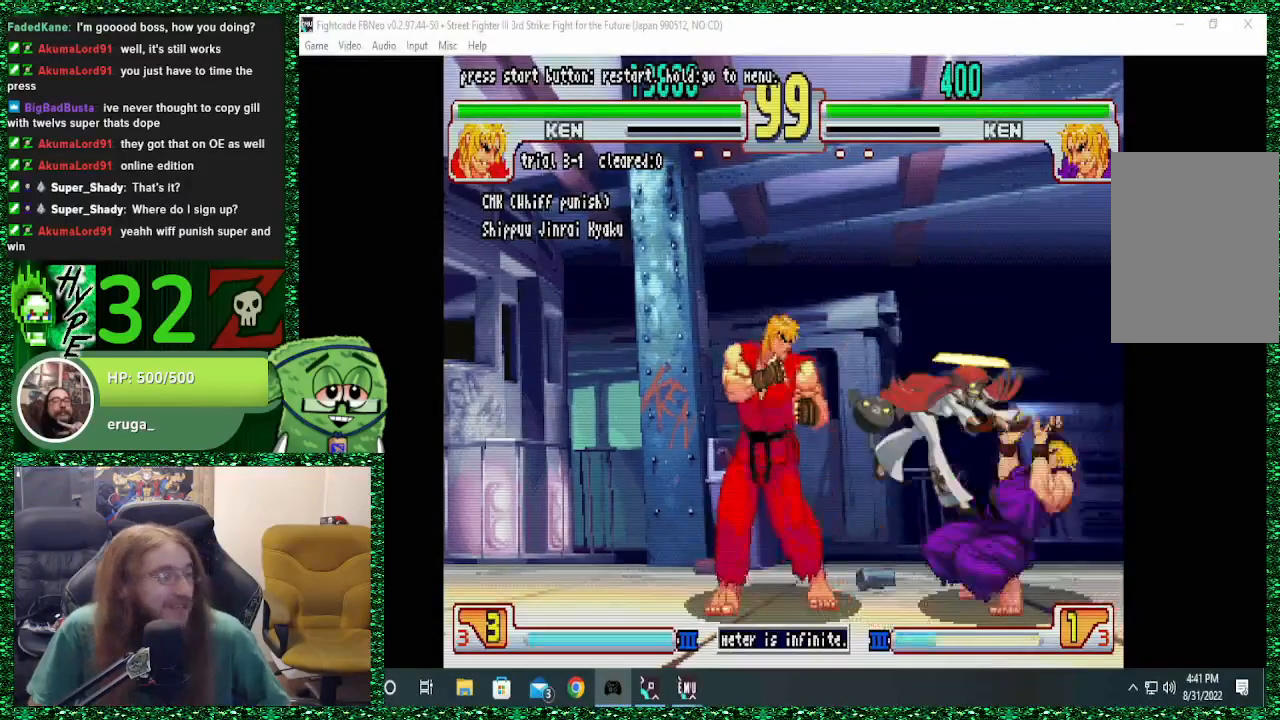
{"dt_ms": 500, "buttons": [], "left_stick": "center", "events": []}
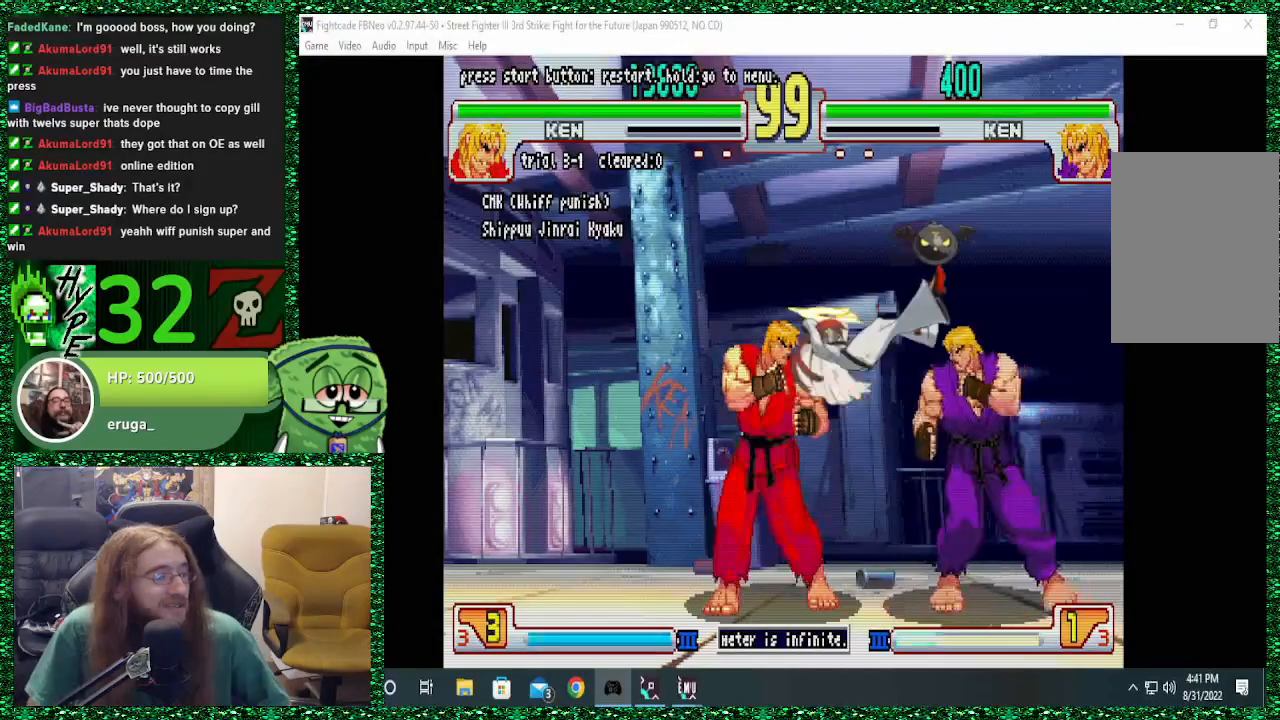
{"dt_ms": 500, "buttons": ["CIRCLE", "R2"], "left_stick": "down", "events": [[367, "left_stick", "down-left"], [467, "CIRCLE", "down"], [467, "R2", "down"], [467, "left_stick", "down"]]}
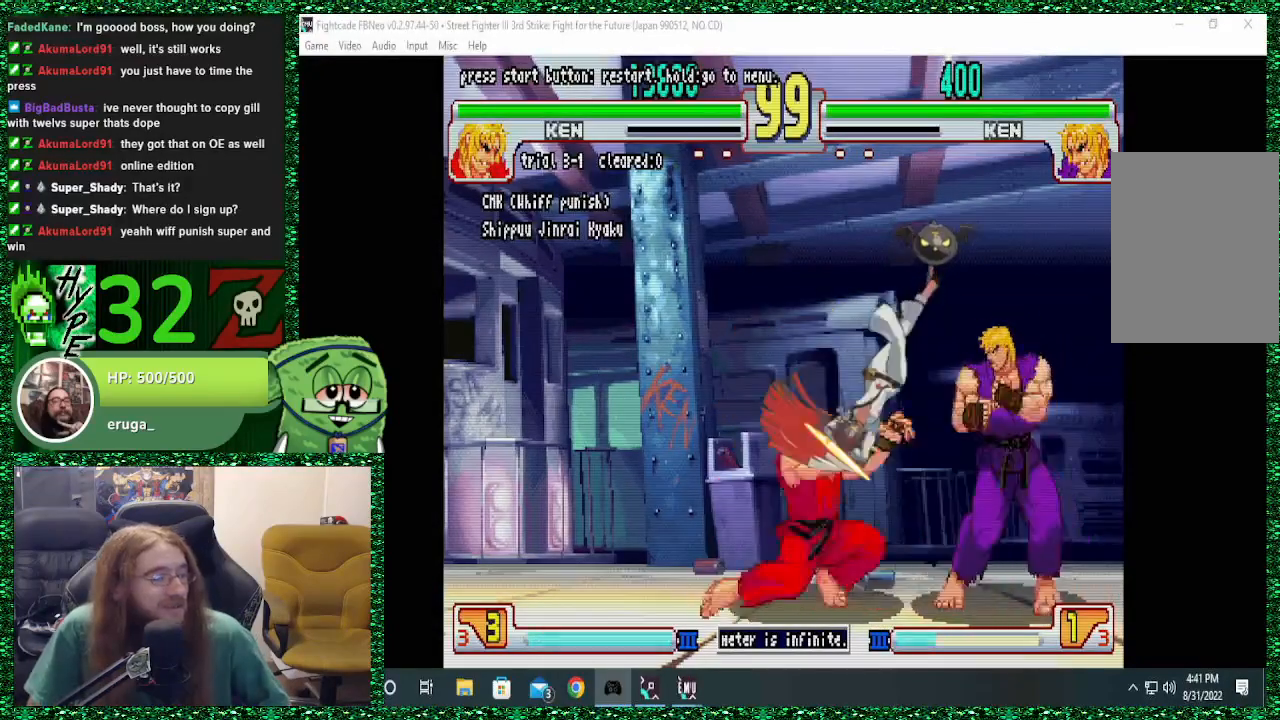
{"dt_ms": 500, "buttons": [], "left_stick": "center", "events": [[33, "CROSS", "down"], [67, "CIRCLE", "up"], [67, "R2", "up"], [67, "left_stick", "down-right"], [133, "CROSS", "up"], [167, "CIRCLE", "down"], [167, "R2", "down"], [200, "CROSS", "down"], [233, "CIRCLE", "up"], [233, "left_stick", "center"], [267, "R2", "up"], [300, "CROSS", "up"]]}
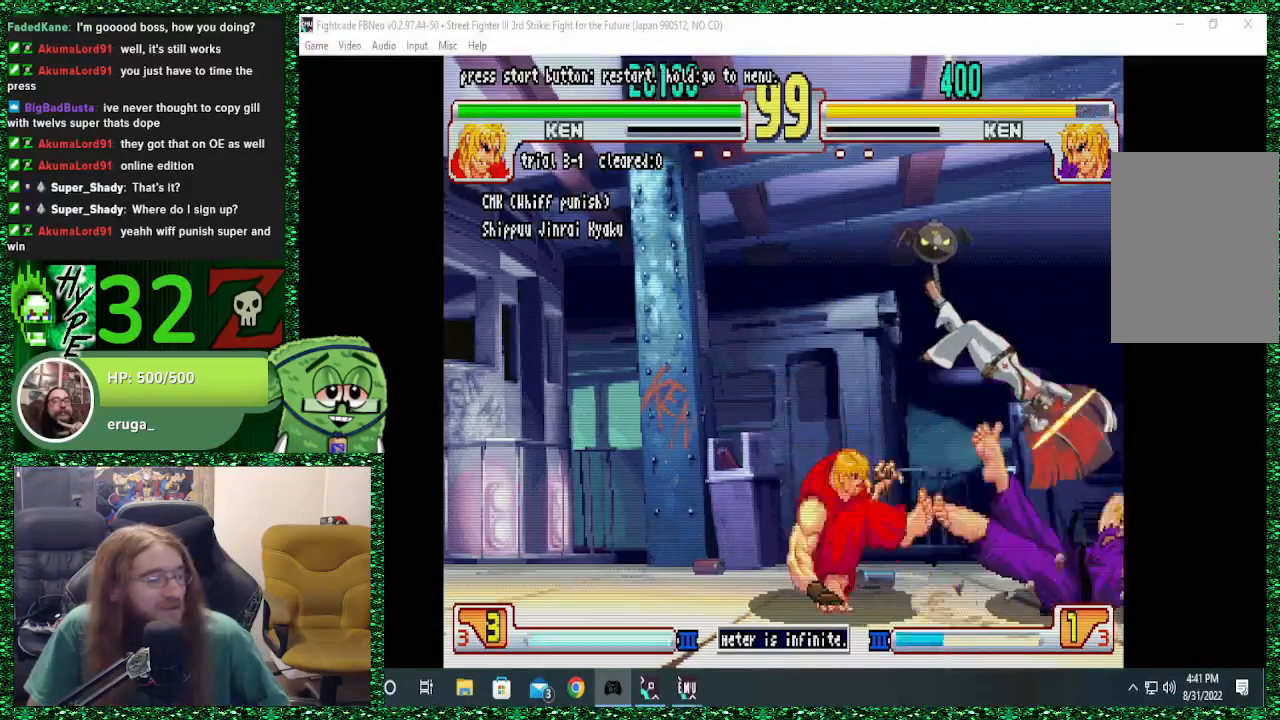
{"dt_ms": 500, "buttons": [], "left_stick": "center", "events": []}
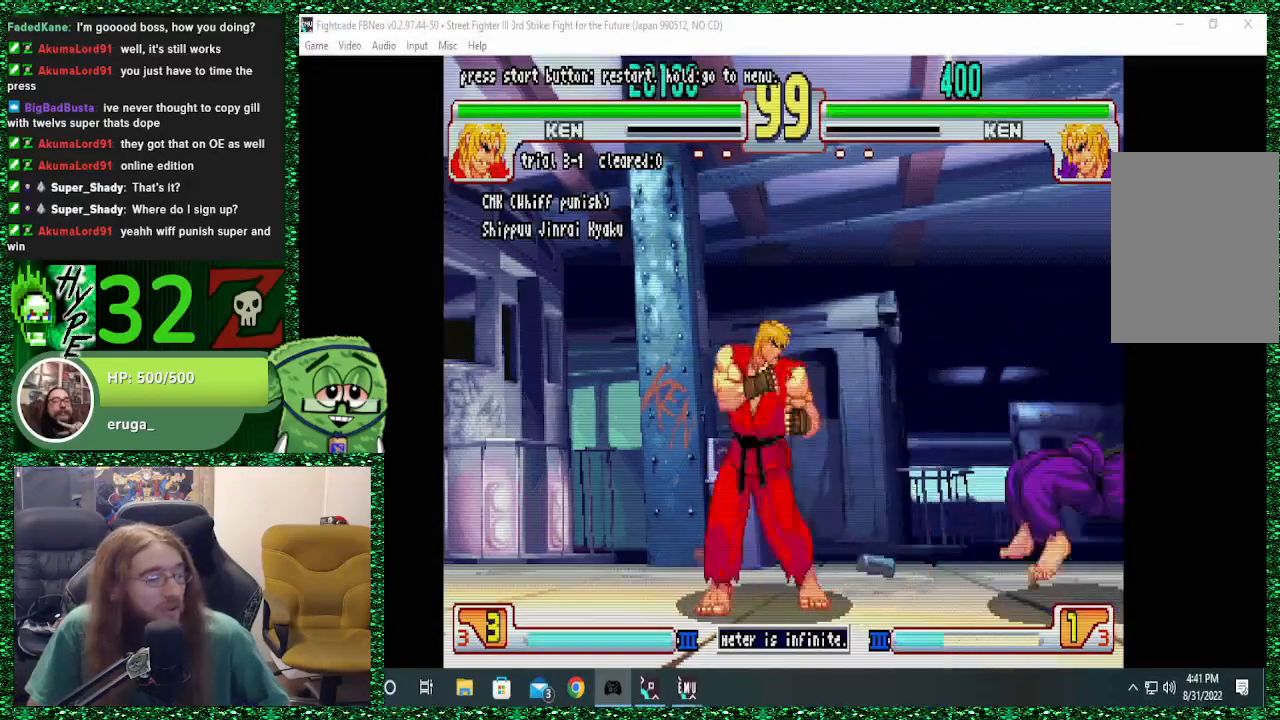
{"dt_ms": 500, "buttons": ["CIRCLE"], "left_stick": "down"}
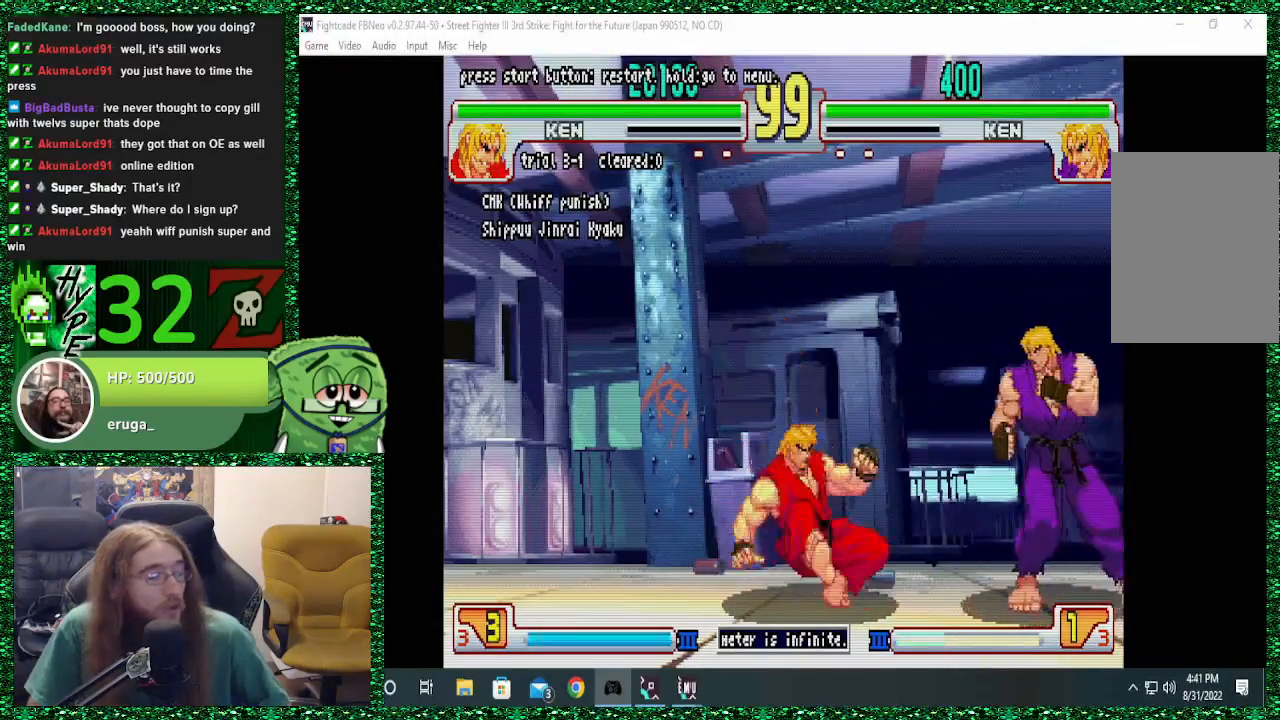
{"dt_ms": 500, "buttons": [], "left_stick": "down", "events": [[100, "CIRCLE", "up"]]}
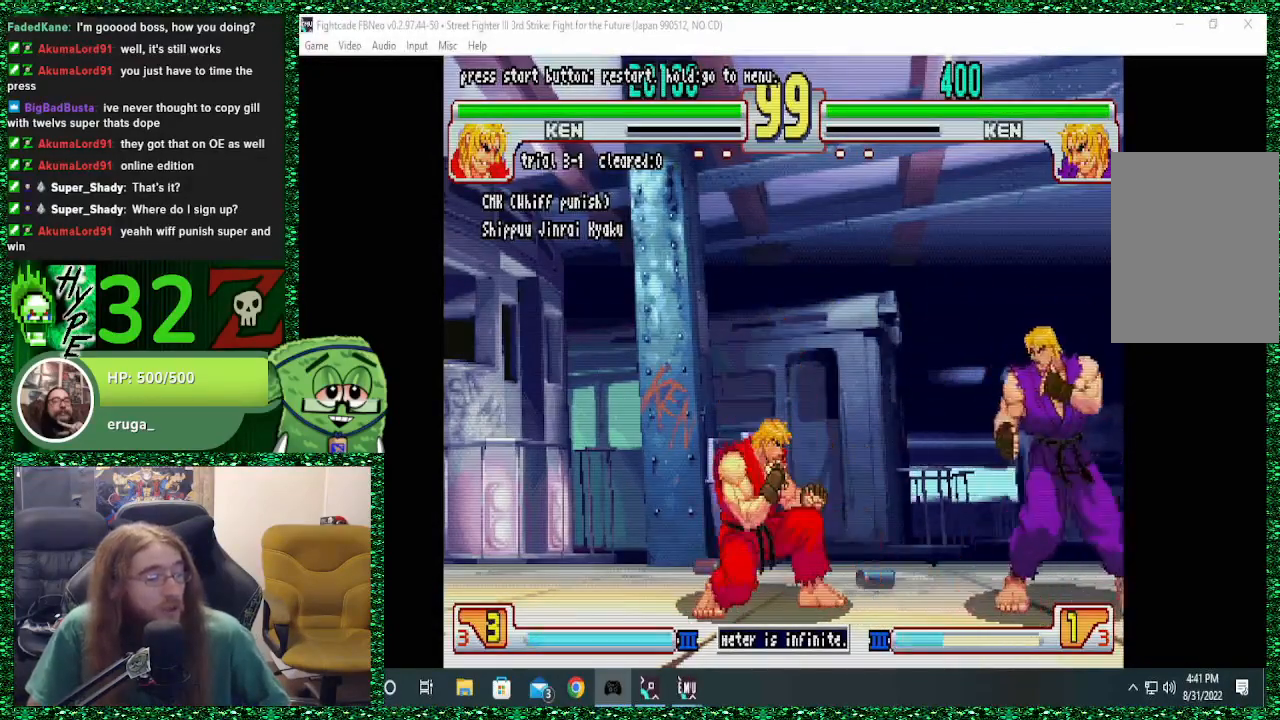
{"dt_ms": 1000, "buttons": ["TRIANGLE"], "left_stick": "down"}
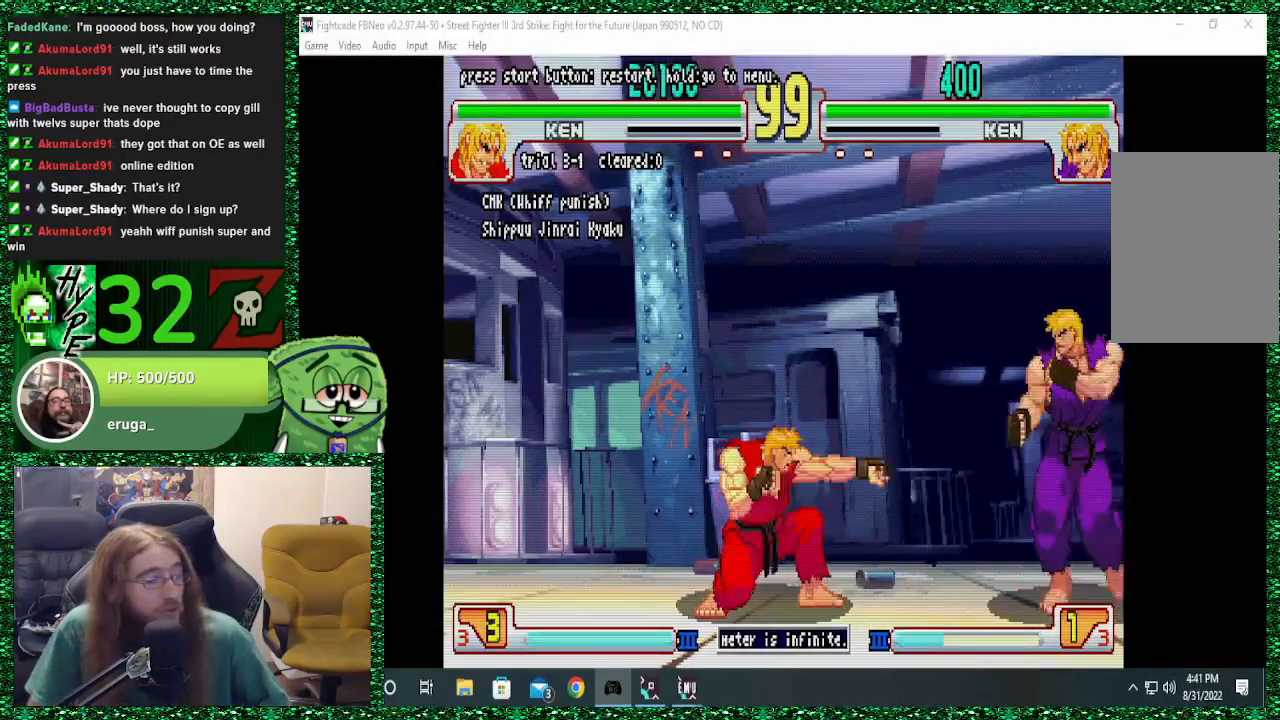
{"dt_ms": 500, "buttons": [], "left_stick": "down", "events": [[67, "TRIANGLE", "up"], [300, "TRIANGLE", "down"], [467, "TRIANGLE", "up"]]}
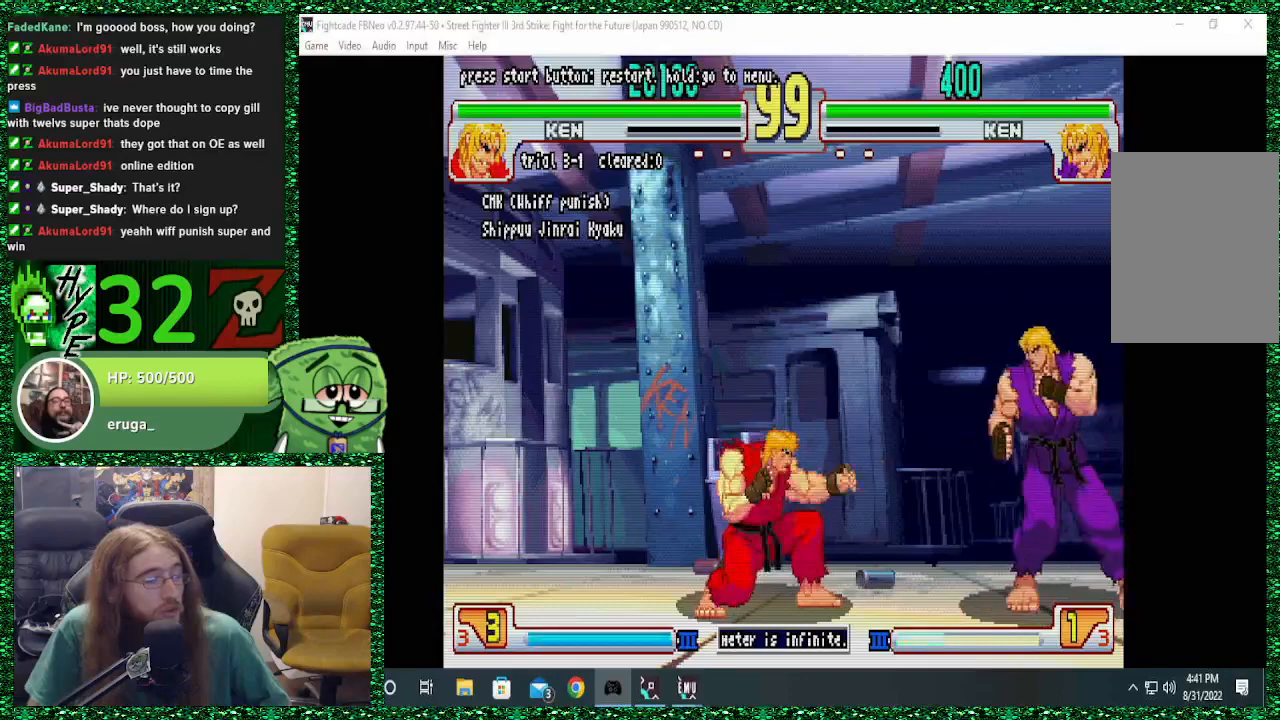
{"dt_ms": 500, "buttons": [], "left_stick": "down", "events": [[67, "TRIANGLE", "down"], [167, "TRIANGLE", "up"], [267, "TRIANGLE", "down"], [367, "TRIANGLE", "up"]]}
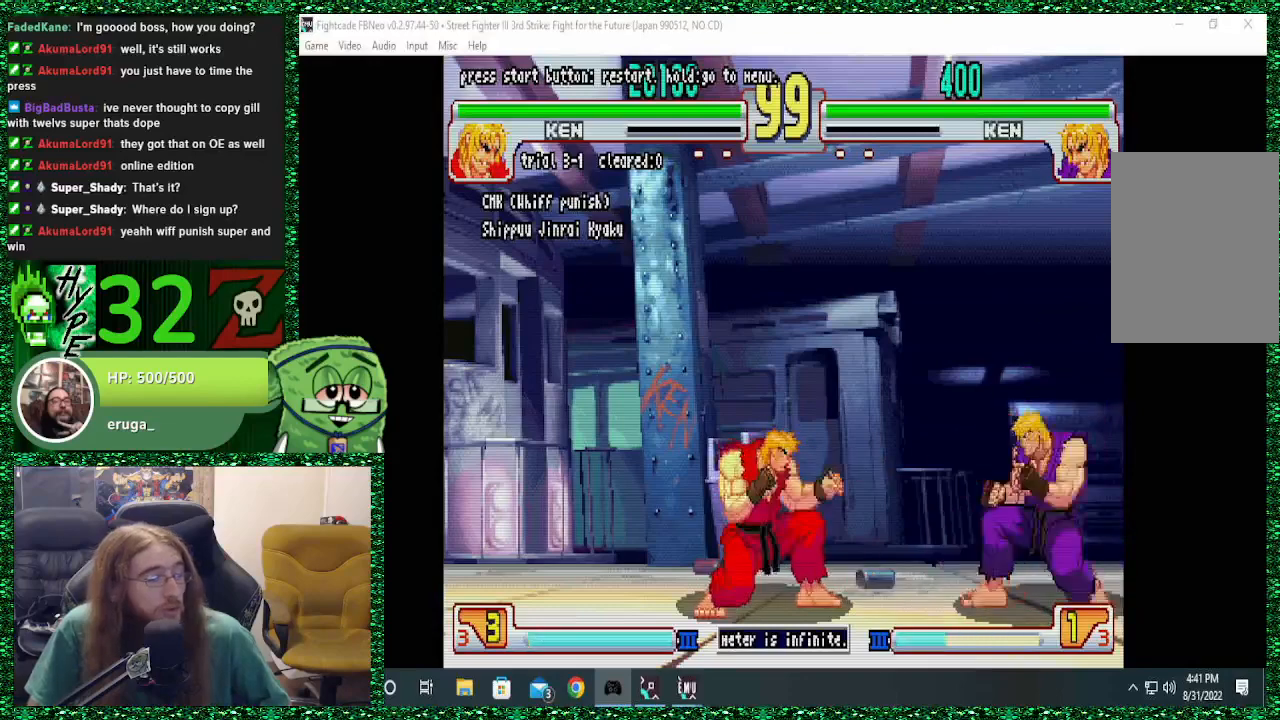
{"dt_ms": 500, "buttons": [], "left_stick": "center", "events": [[467, "left_stick", "center"]]}
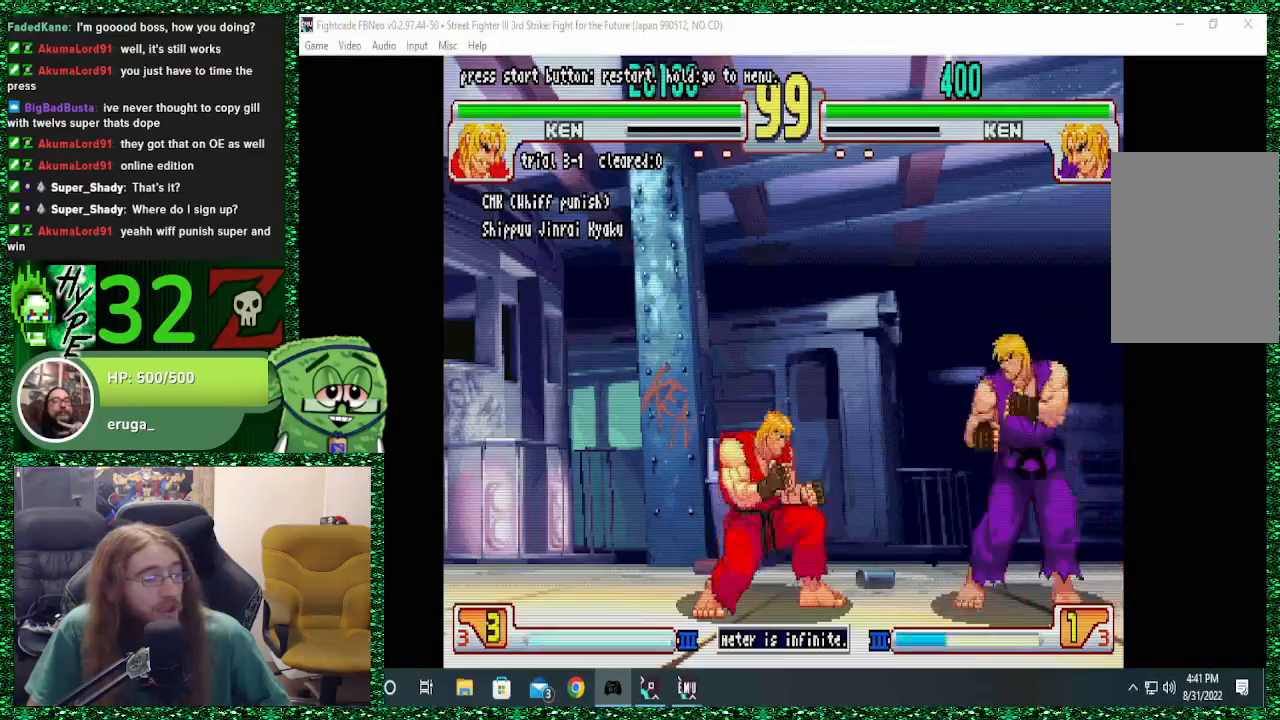
{"dt_ms": 500, "buttons": [], "left_stick": "center", "events": []}
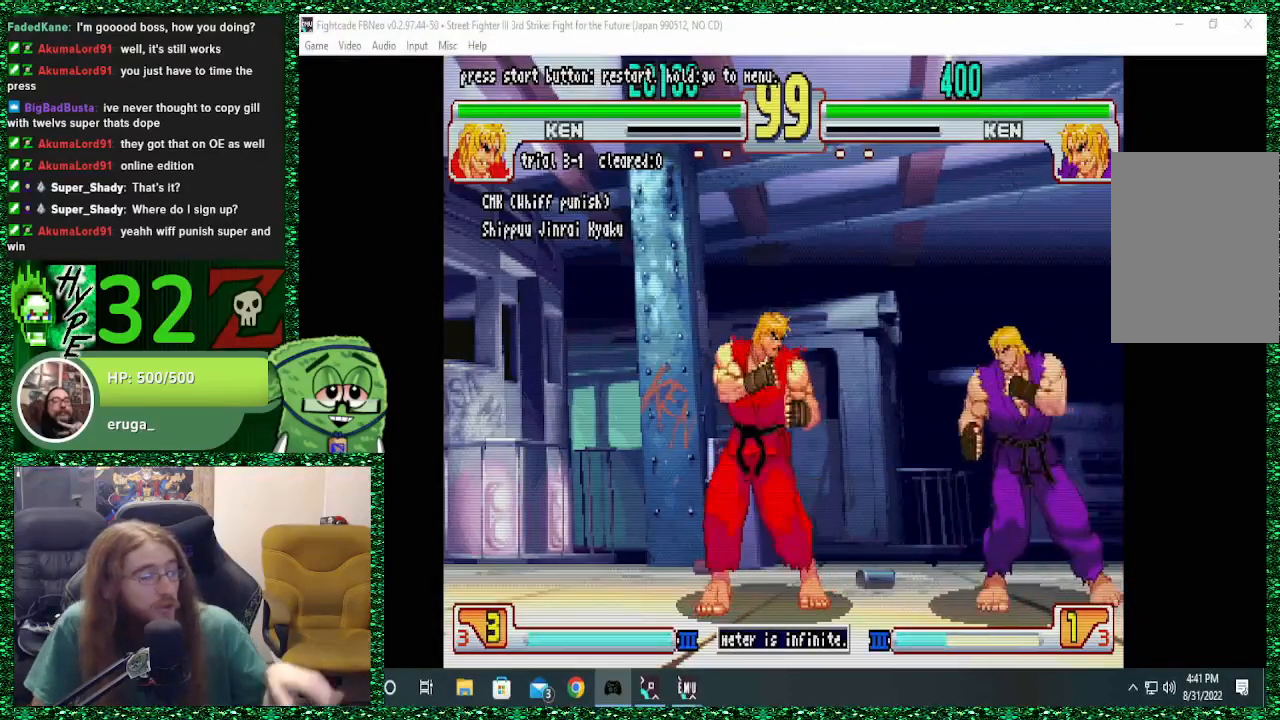
{"dt_ms": 500, "buttons": [], "left_stick": "center", "events": []}
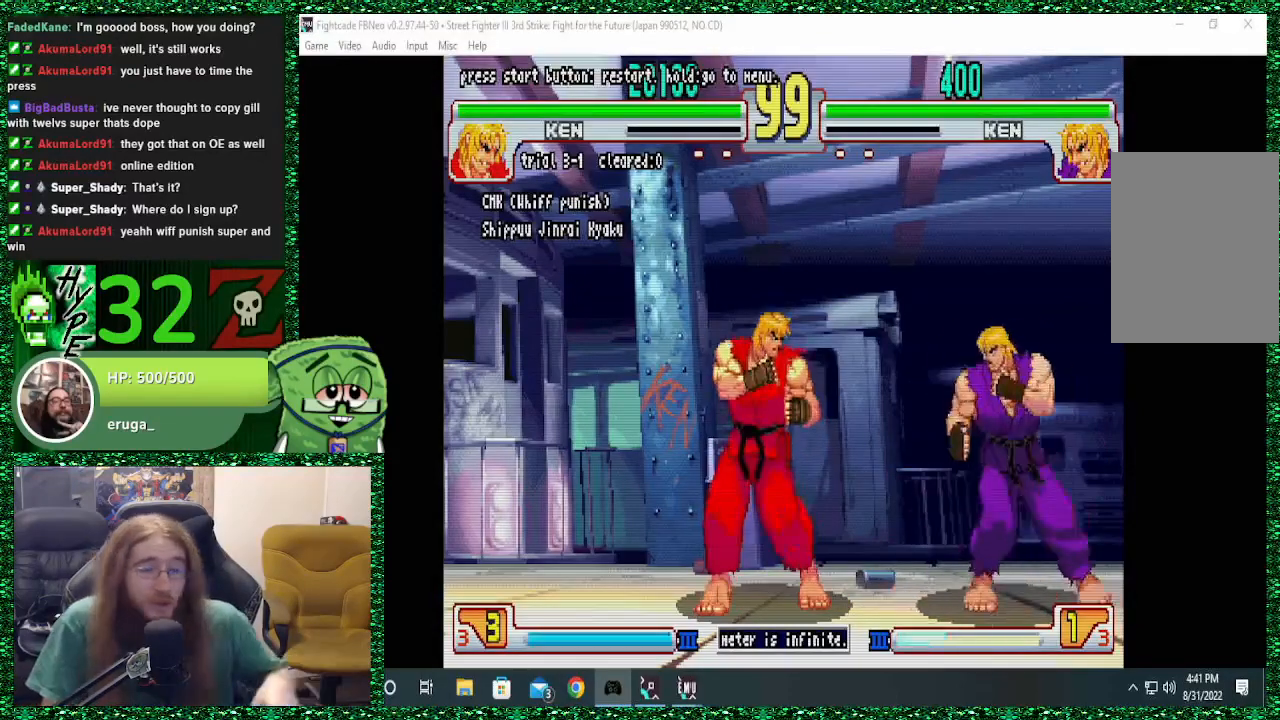
{"dt_ms": 500, "buttons": [], "left_stick": "center", "events": []}
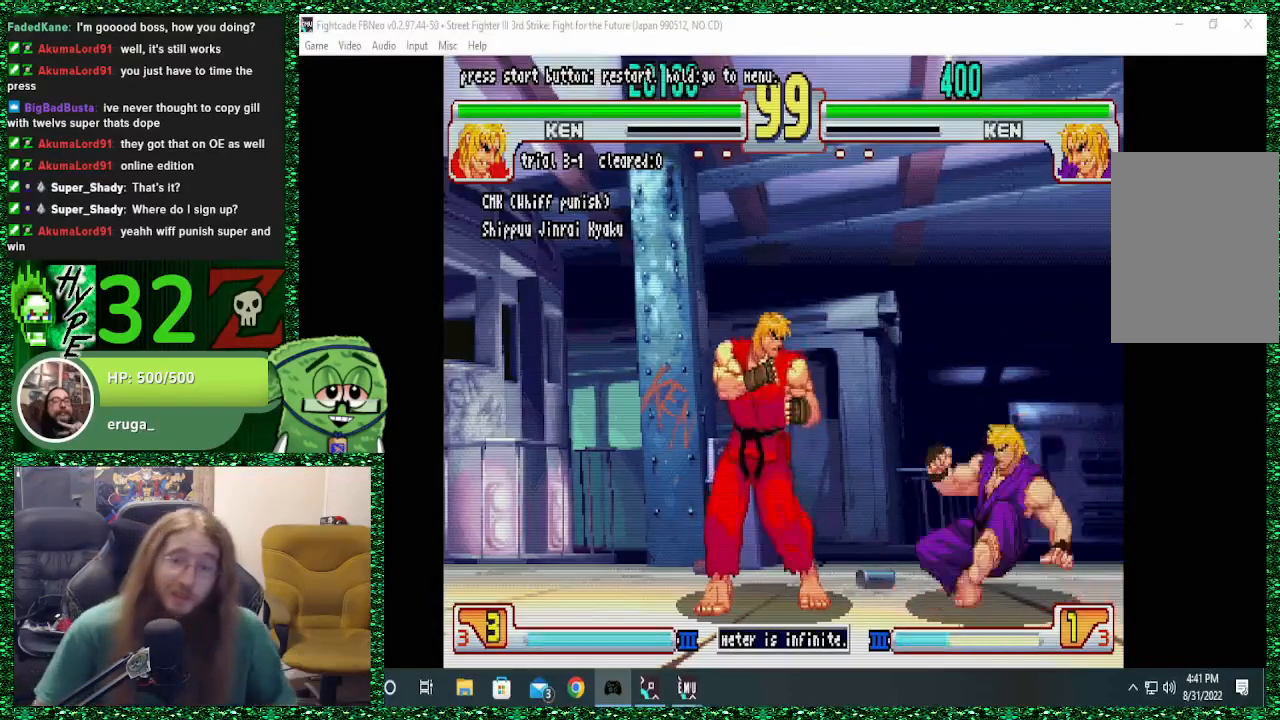
{"dt_ms": 500, "buttons": [], "left_stick": "center", "events": []}
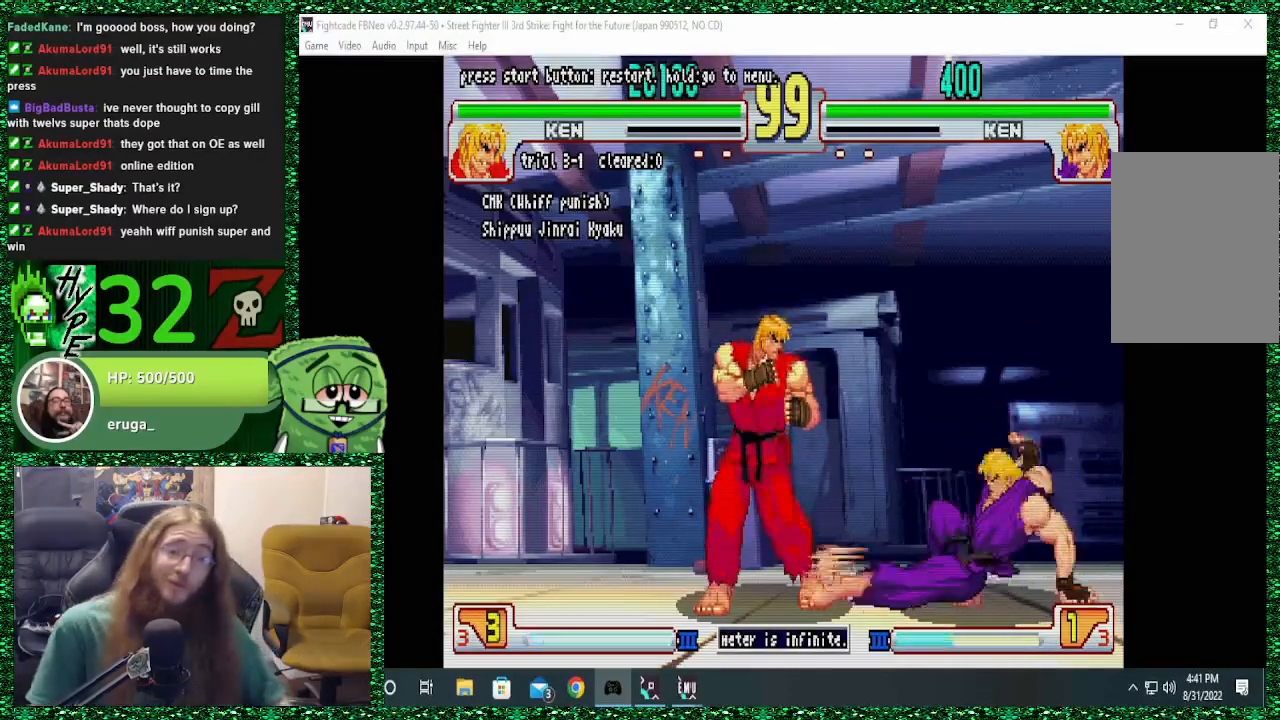
{"dt_ms": 500, "buttons": [], "left_stick": "center", "events": []}
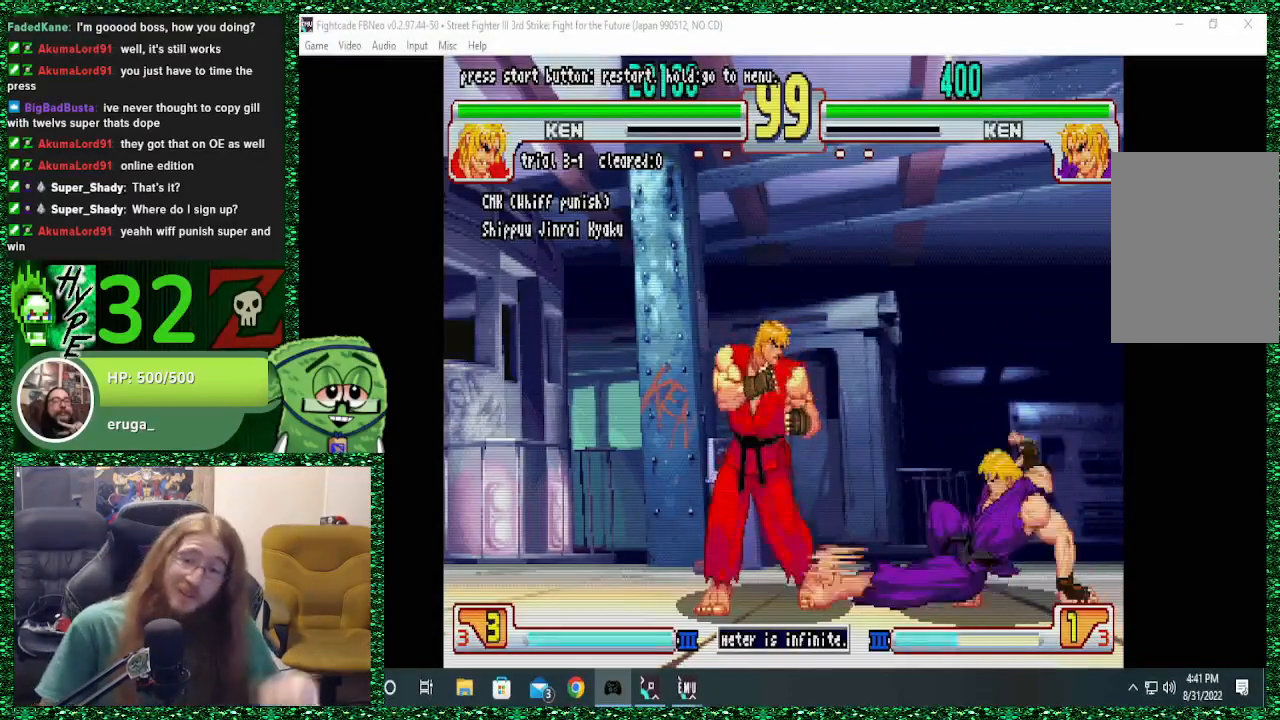
{"dt_ms": 500, "buttons": [], "left_stick": "center", "events": []}
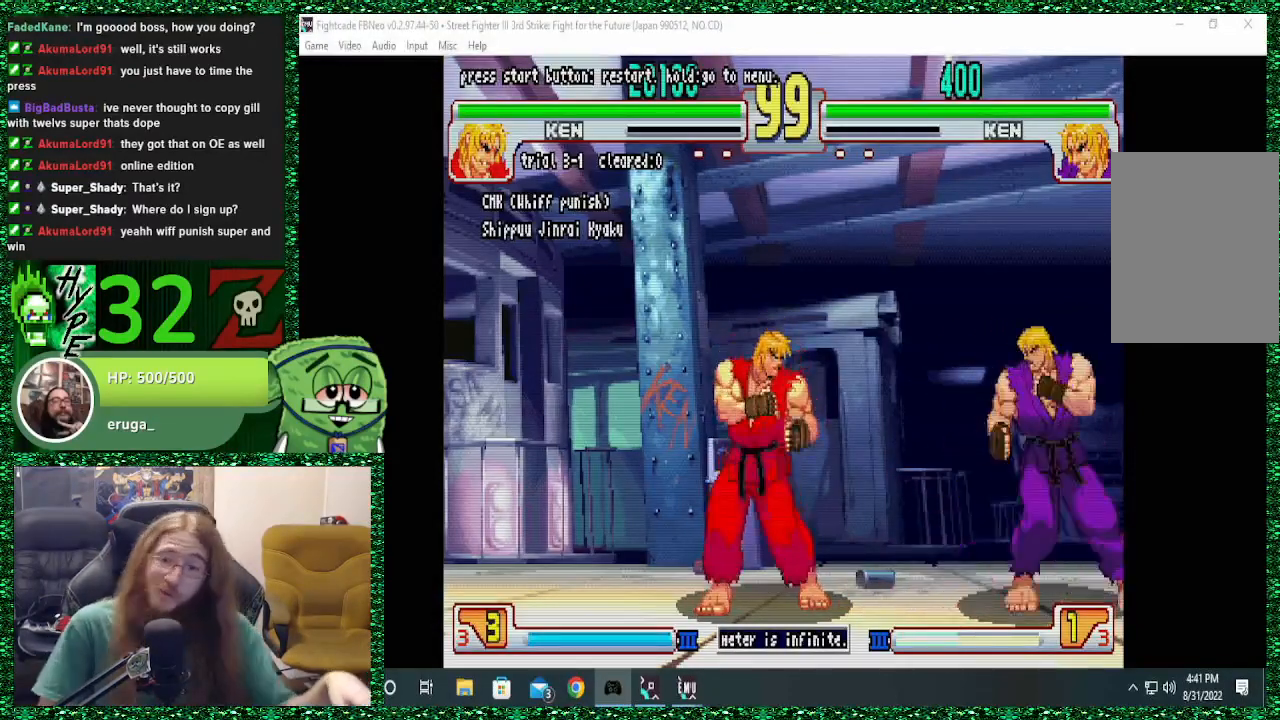
{"dt_ms": 500, "buttons": [], "left_stick": "center", "events": []}
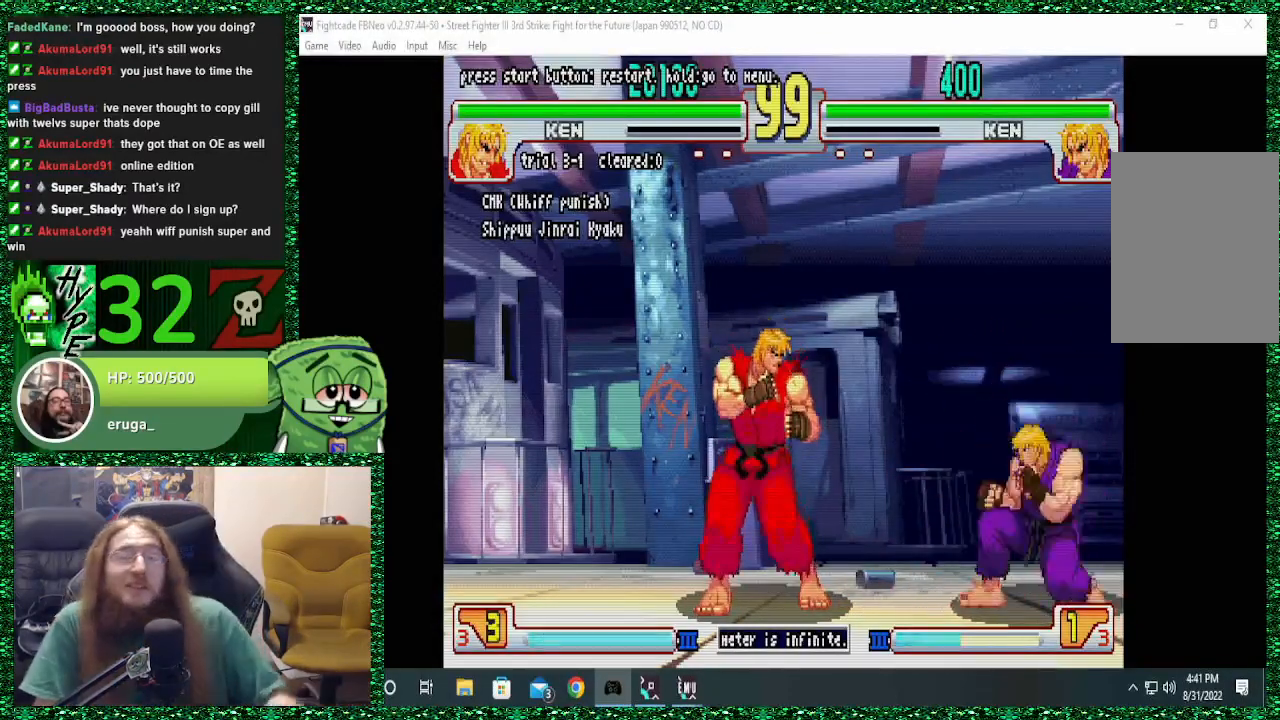
{"dt_ms": 500, "buttons": [], "left_stick": "center", "events": []}
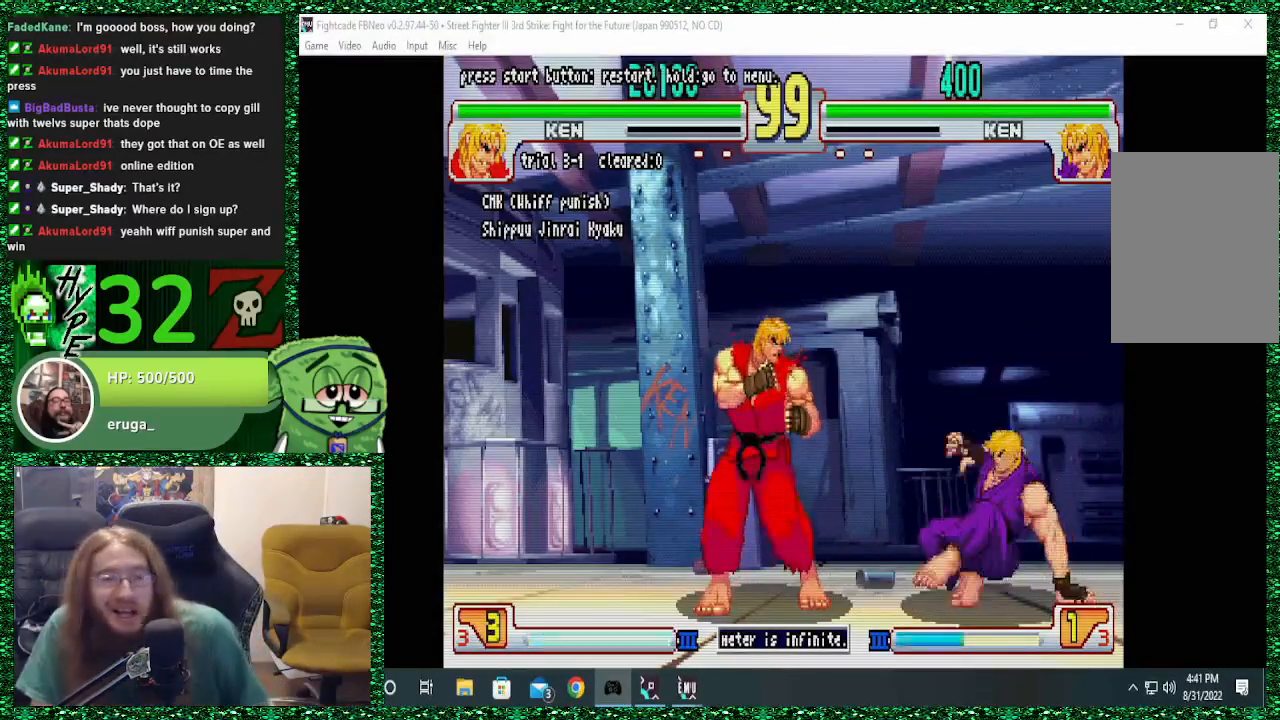
{"dt_ms": 500, "buttons": [], "left_stick": "center", "events": []}
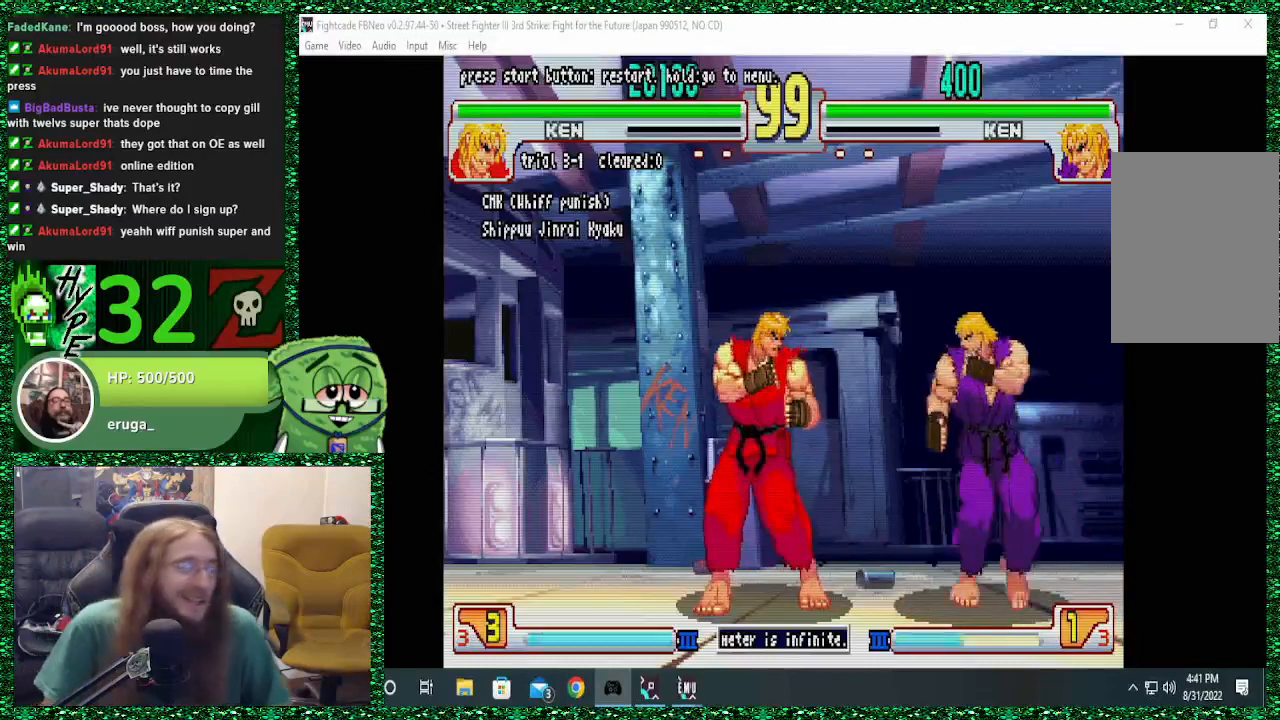
{"dt_ms": 500, "buttons": ["TRIANGLE"], "left_stick": "center", "events": [[467, "TRIANGLE", "down"]]}
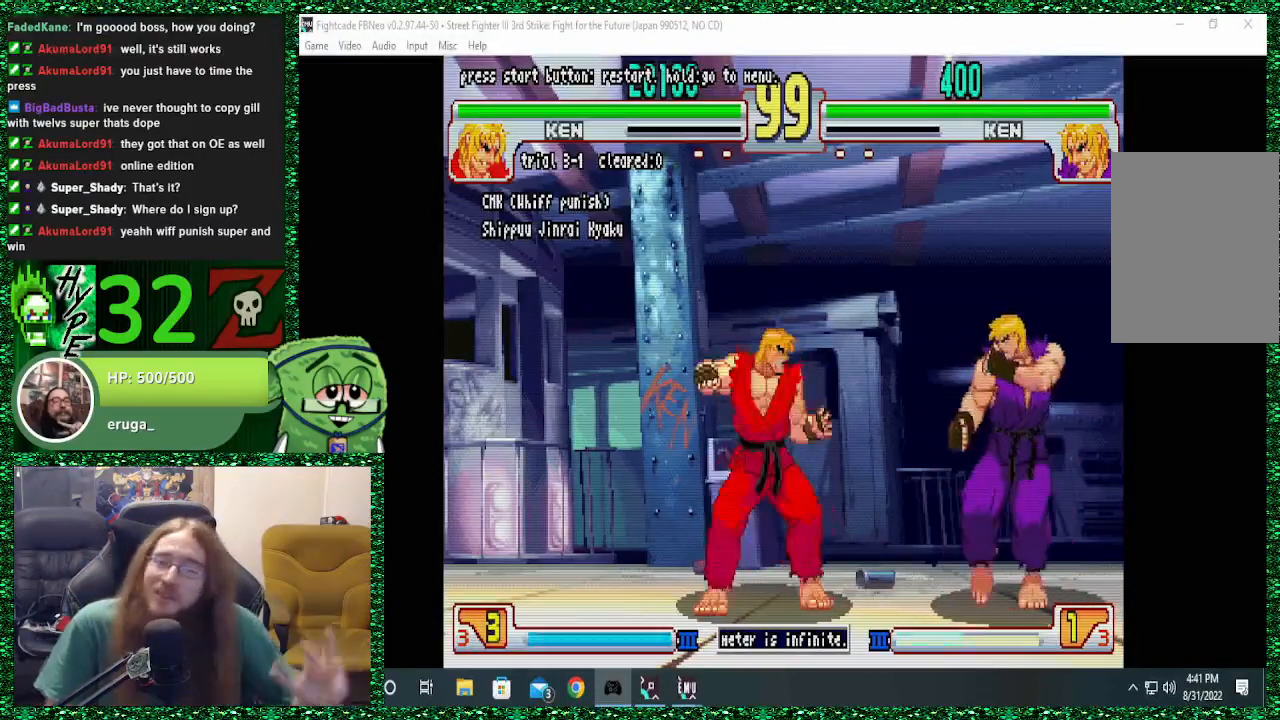
{"dt_ms": 500, "buttons": [], "left_stick": "center", "events": [[33, "TRIANGLE", "up"]]}